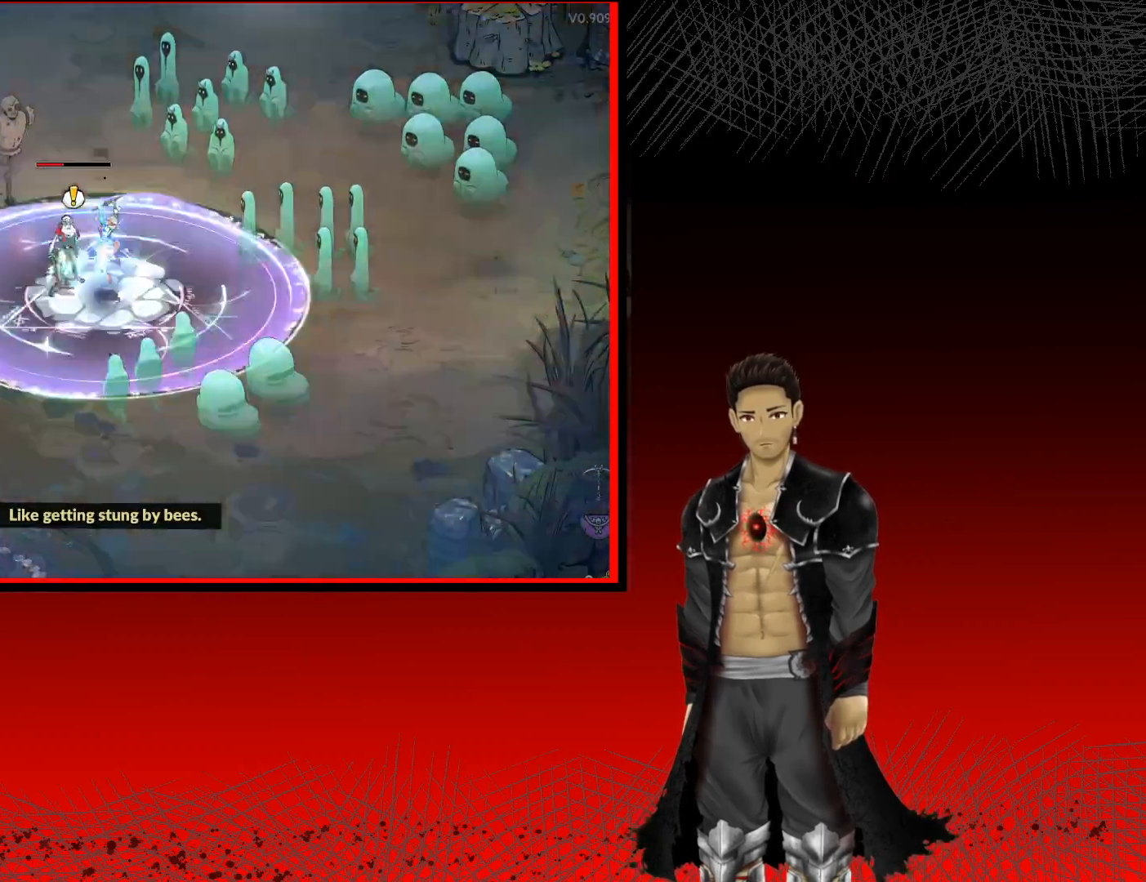
Gameplay with a controller (Xbox layout); each line is a JSON object with the inputs held at the frame after it. "events" lists button and stick changes between this image and that frame as [ms after this image, input, new state], when the widget could be followed in between. Not read: R3.
{"buttons": ["B"], "left_stick": "center", "right_stick": "center", "events": []}
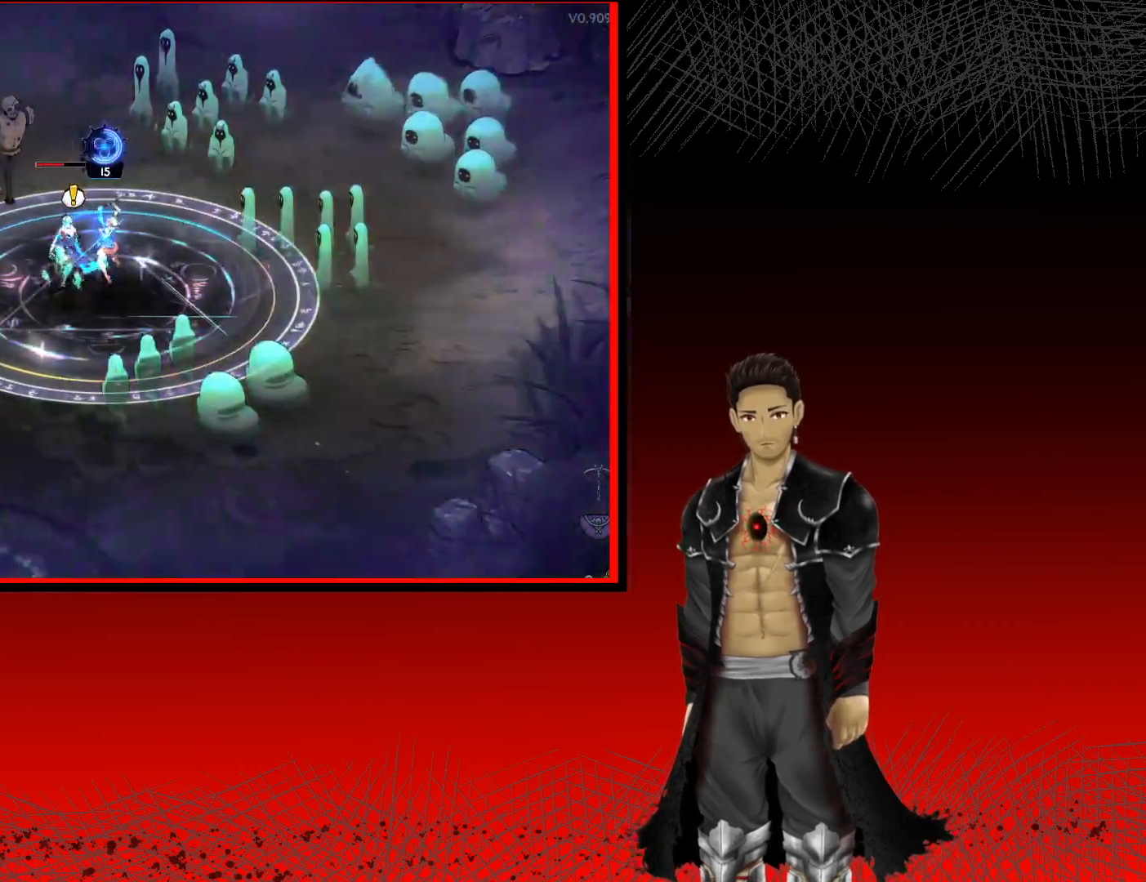
{"buttons": ["B"], "left_stick": "center", "right_stick": "center", "events": []}
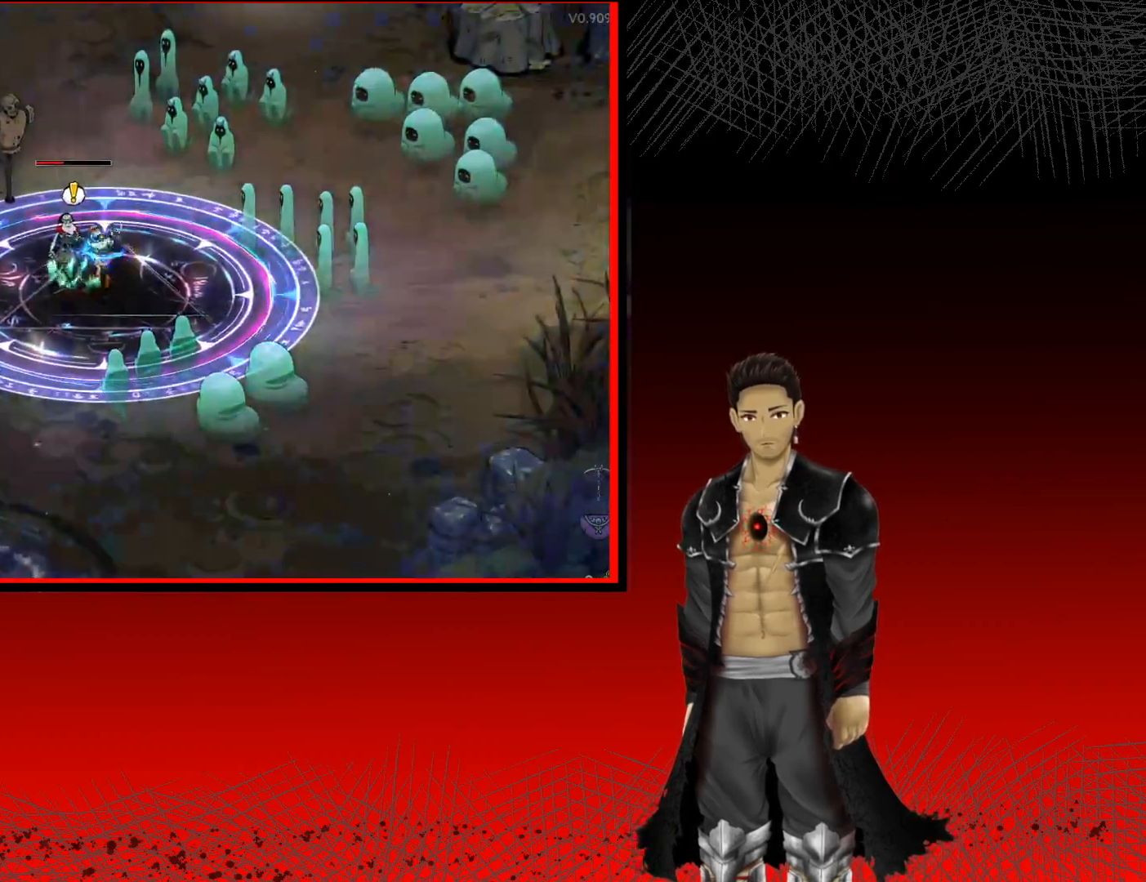
{"buttons": [], "left_stick": "down-left", "right_stick": "center", "events": [[50, "B", "up"], [433, "left_stick", "down-left"]]}
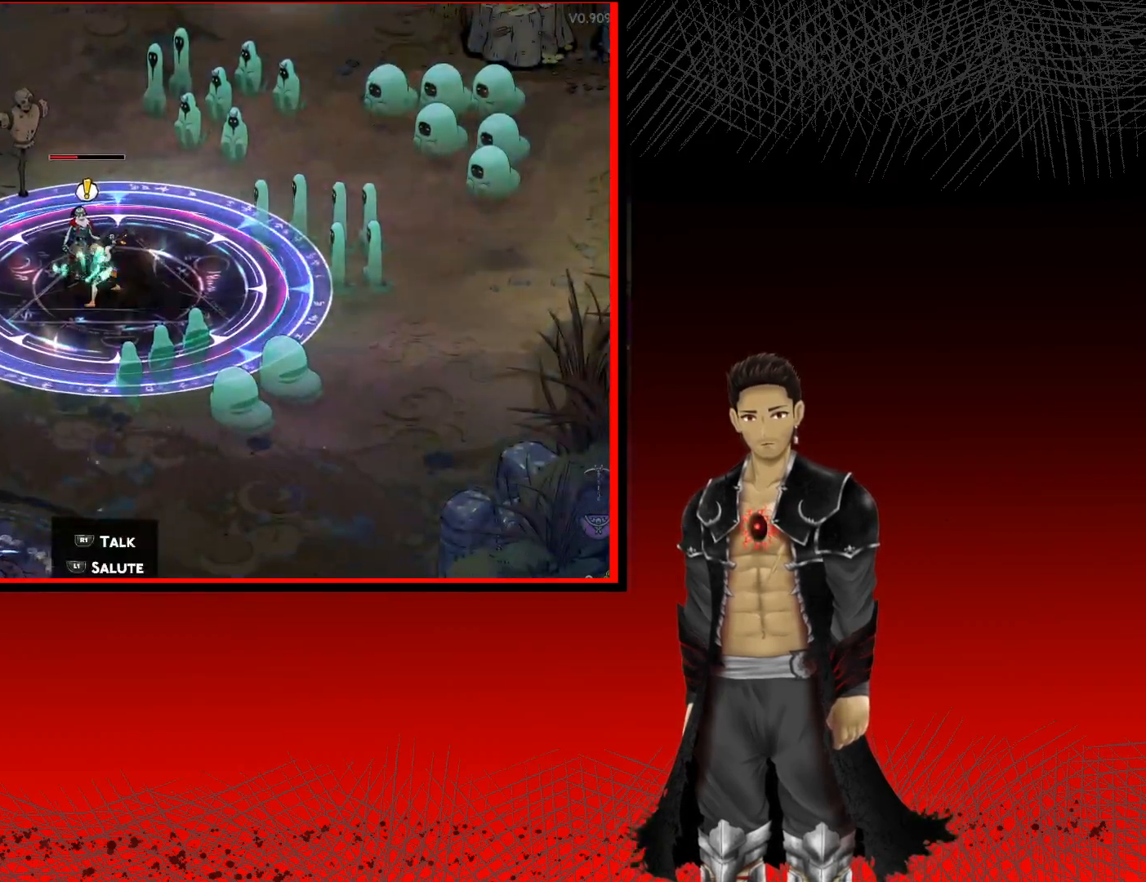
{"buttons": [], "left_stick": "down-left", "right_stick": "center", "events": [[317, "left_stick", "center"], [467, "left_stick", "down-left"]]}
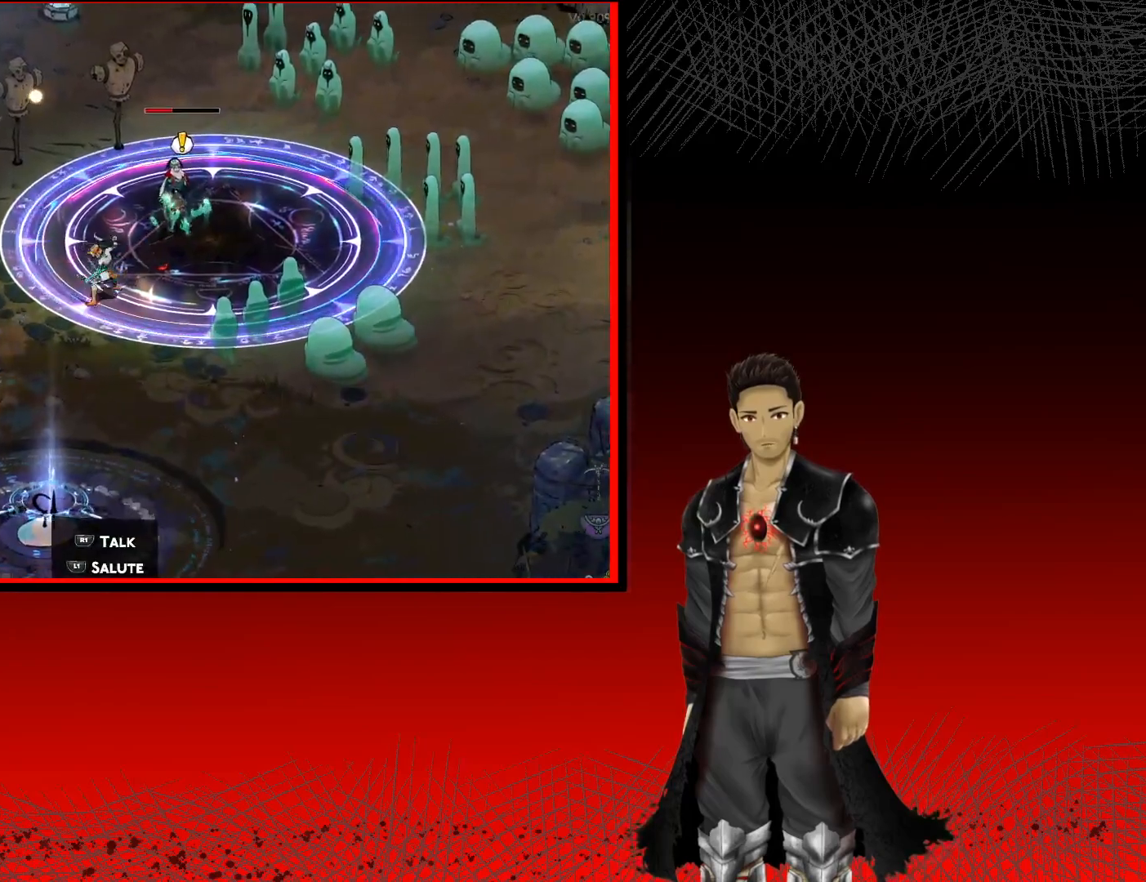
{"buttons": [], "left_stick": "down-right", "right_stick": "center", "events": [[233, "left_stick", "down"], [400, "left_stick", "down-right"]]}
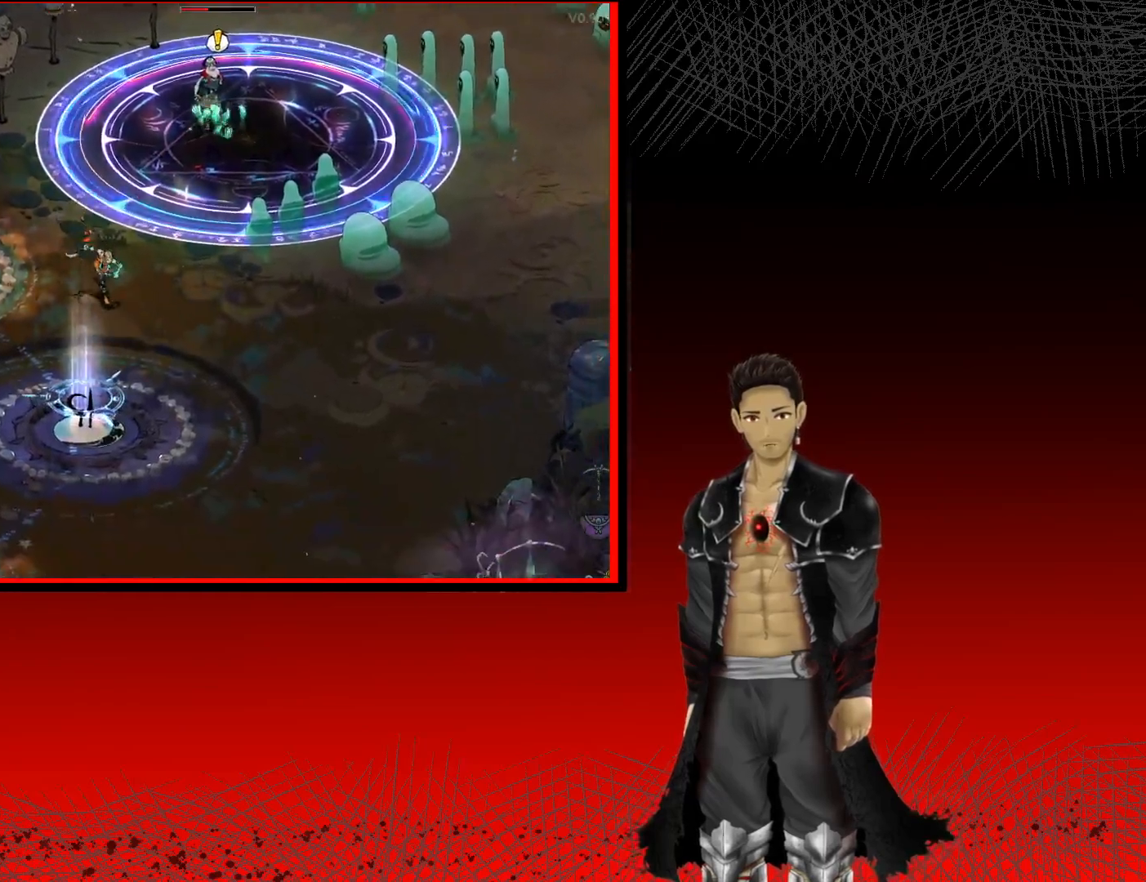
{"buttons": [], "left_stick": "up-right", "right_stick": "center", "events": [[117, "left_stick", "right"], [283, "left_stick", "up-right"]]}
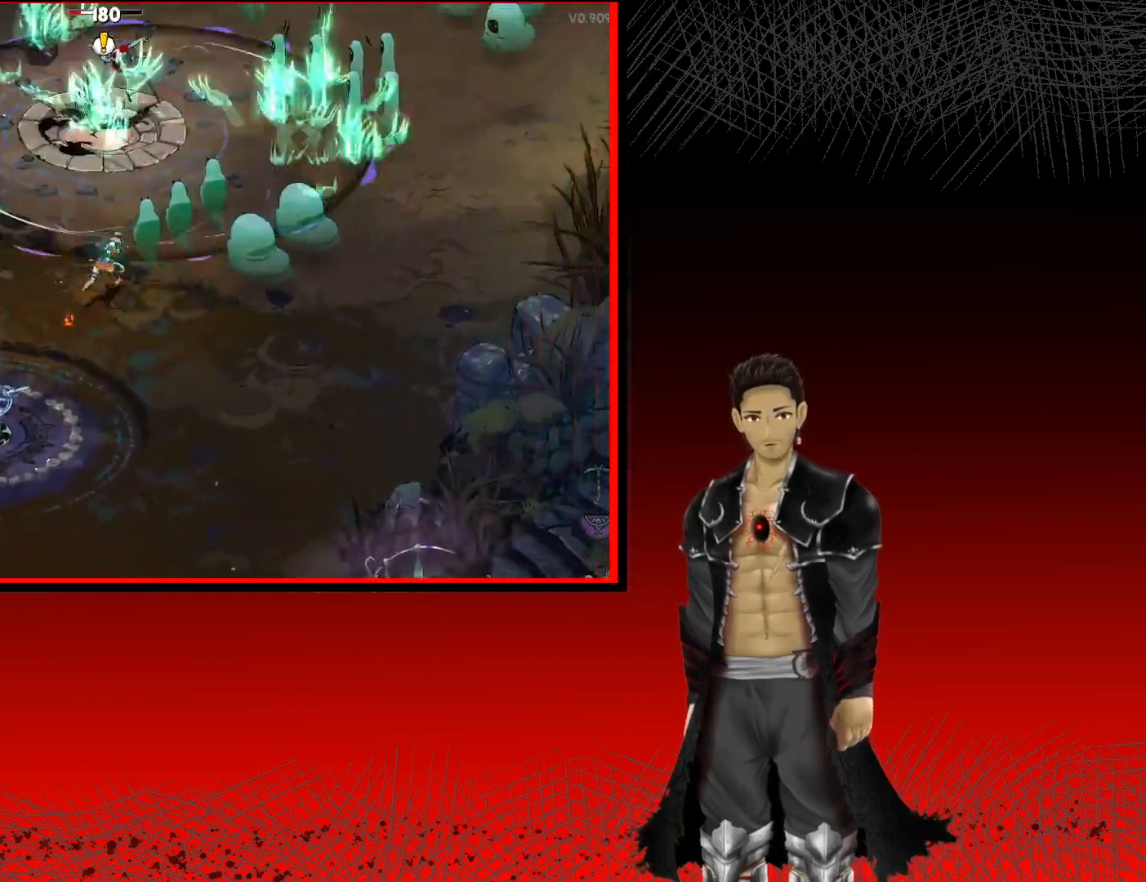
{"buttons": [], "left_stick": "down-left", "right_stick": "center", "events": [[83, "left_stick", "down-right"], [300, "left_stick", "down"], [433, "left_stick", "down-left"]]}
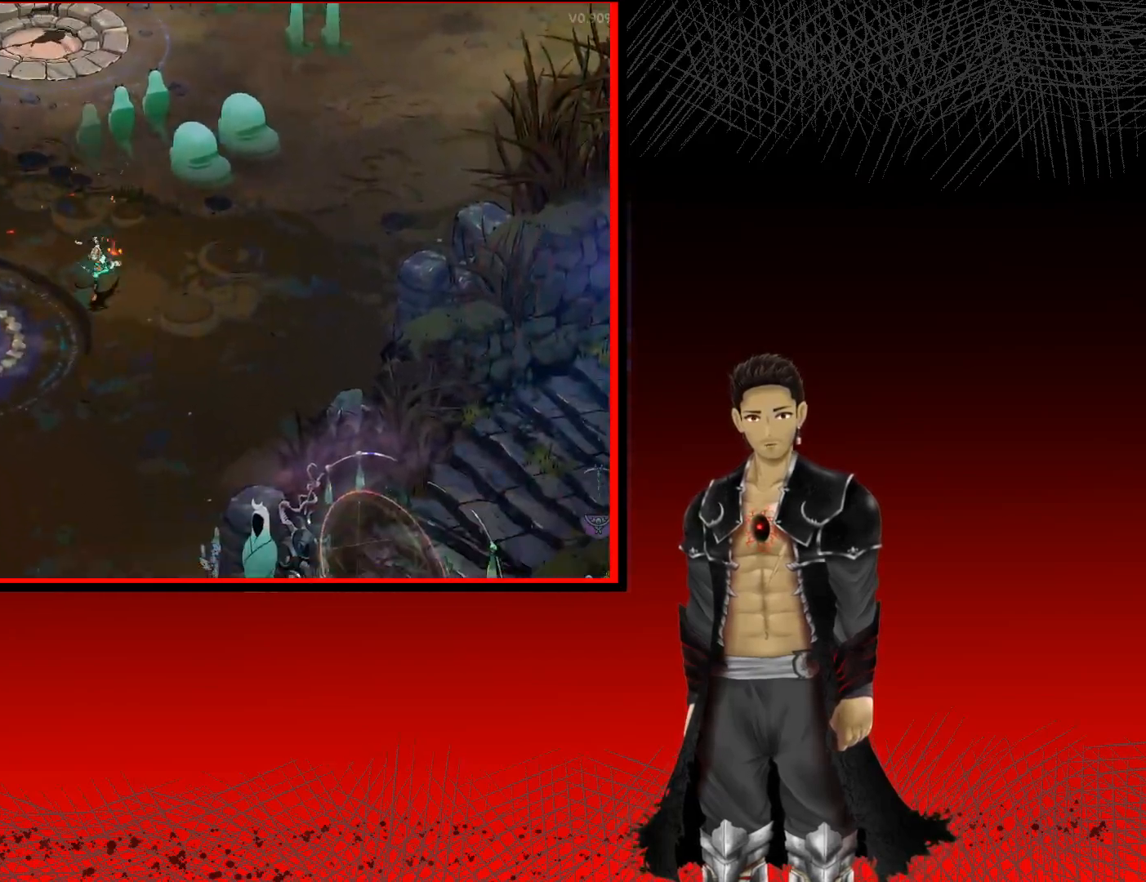
{"buttons": [], "left_stick": "up-left", "right_stick": "center", "events": [[117, "left_stick", "up-left"]]}
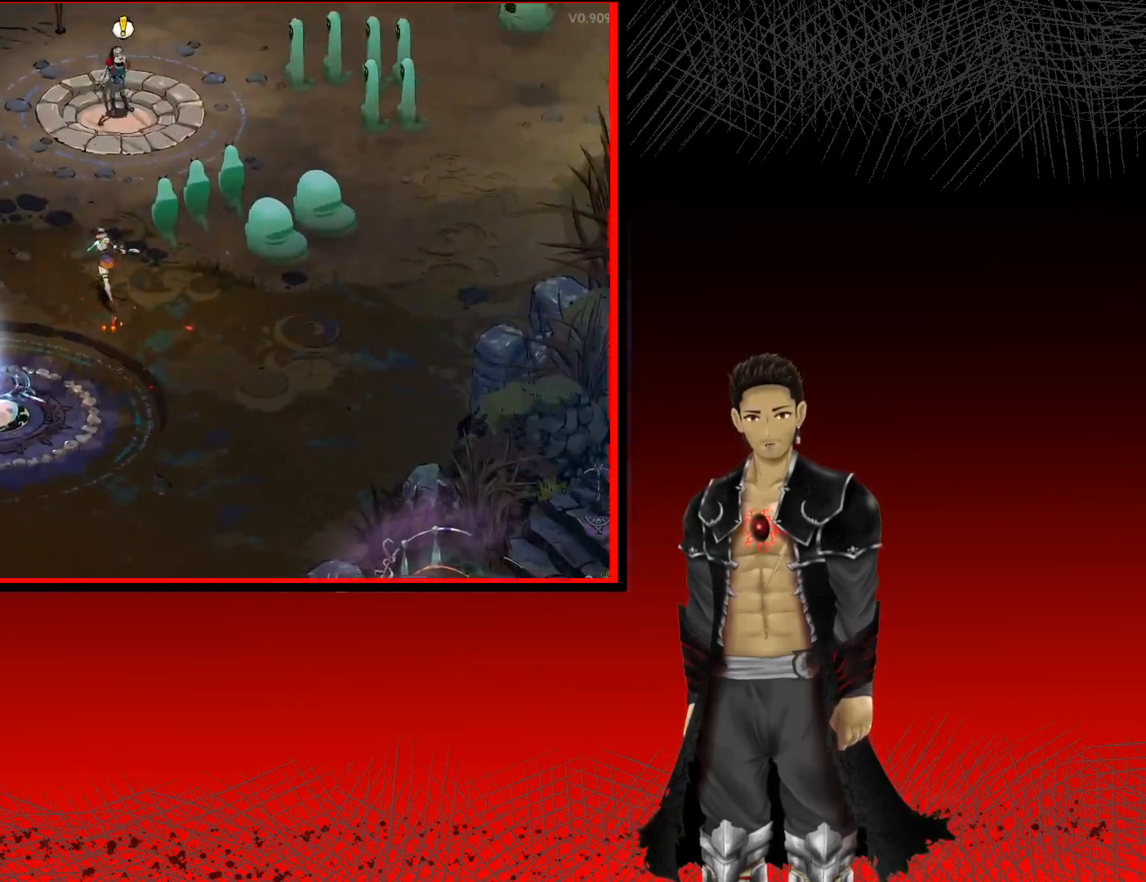
{"buttons": [], "left_stick": "down", "right_stick": "center", "events": [[17, "left_stick", "left"], [150, "left_stick", "down-left"], [267, "left_stick", "down"]]}
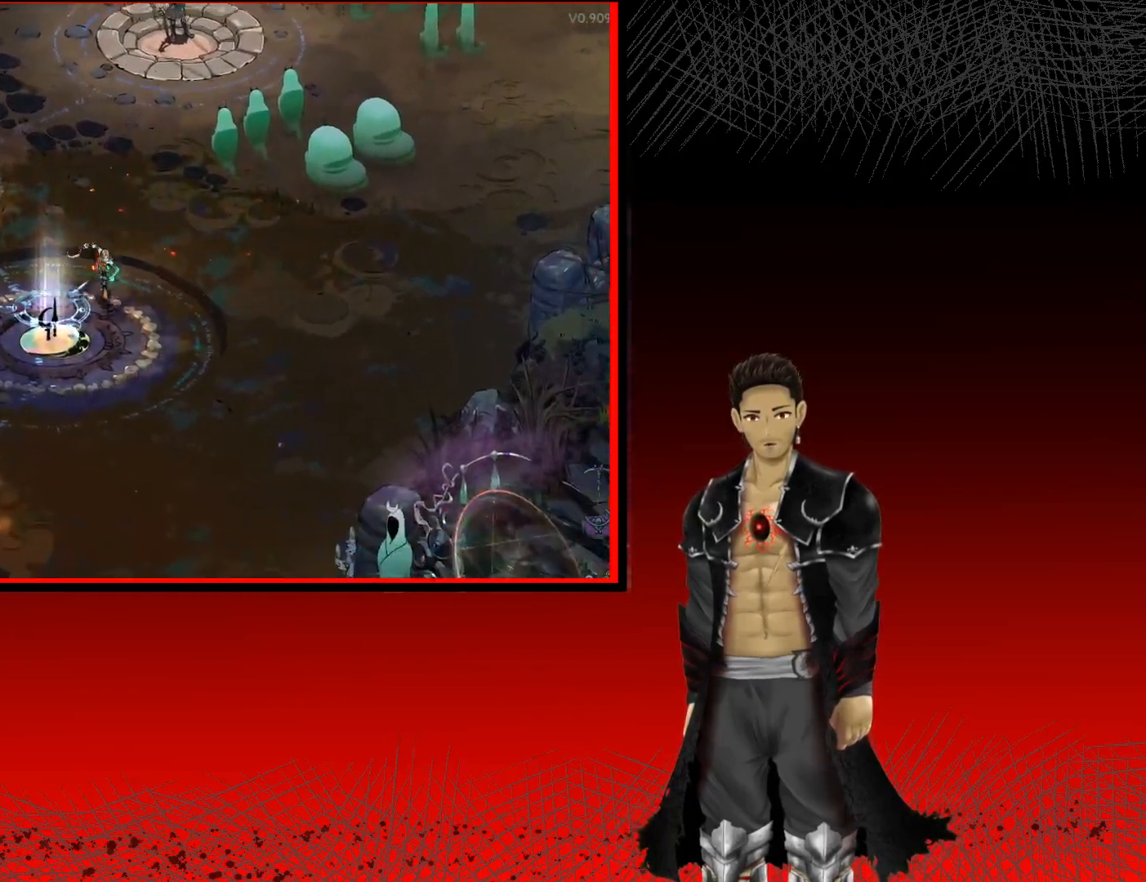
{"buttons": [], "left_stick": "down-right", "right_stick": "center", "events": [[483, "left_stick", "down-right"]]}
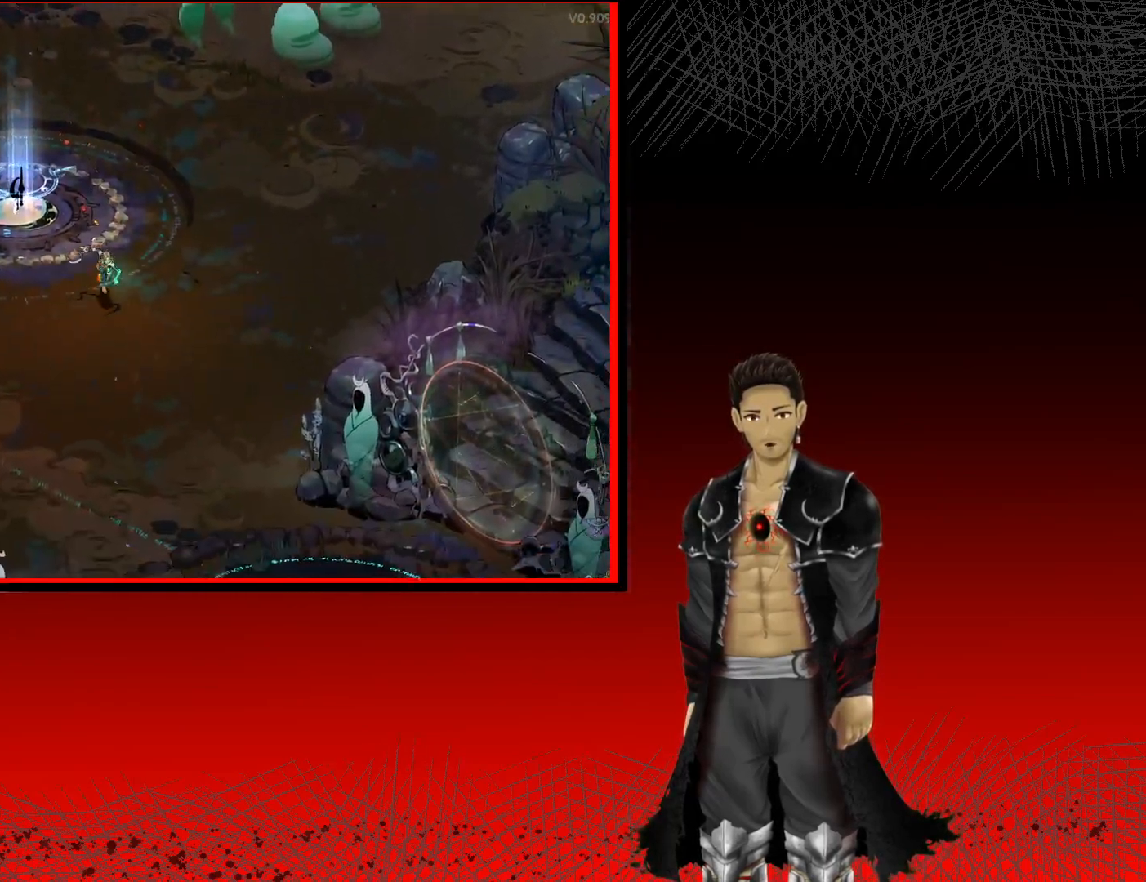
{"buttons": [], "left_stick": "down", "right_stick": "center", "events": [[333, "left_stick", "down"]]}
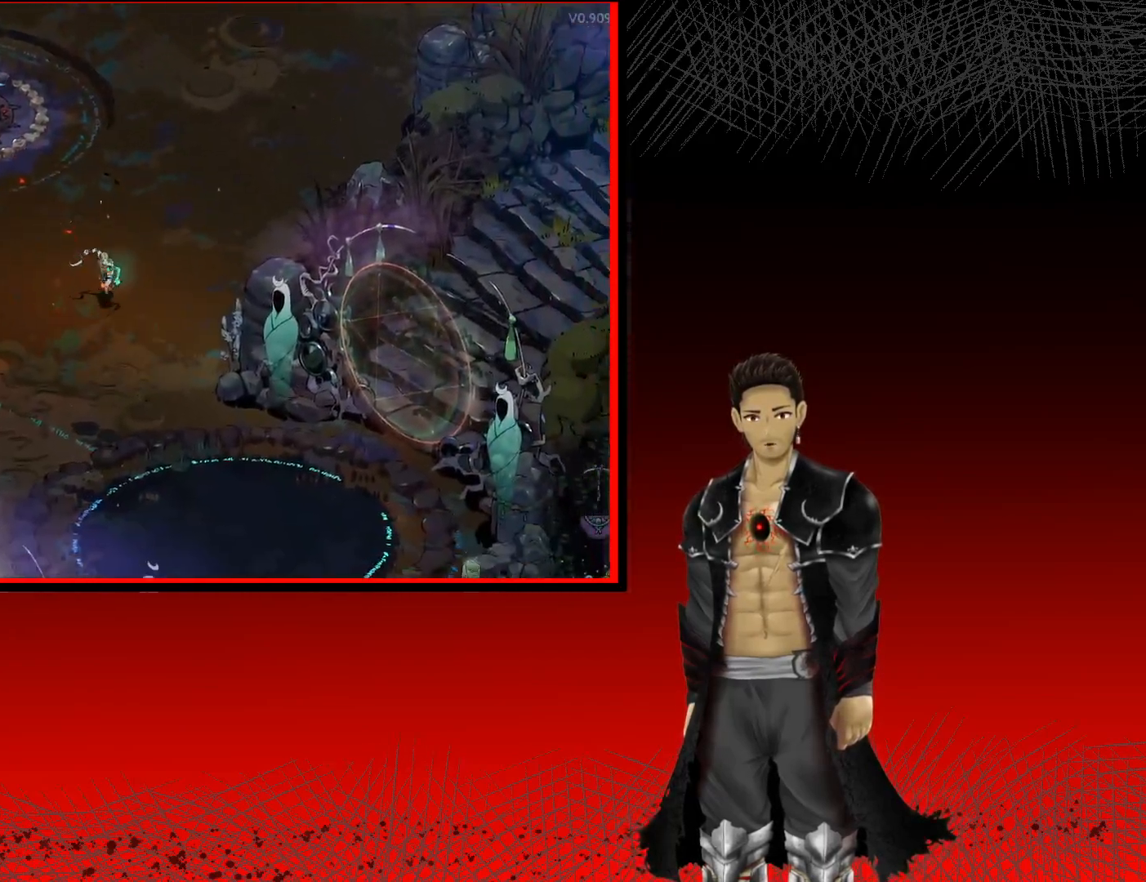
{"buttons": ["A"], "left_stick": "down", "right_stick": "center", "events": [[467, "A", "down"]]}
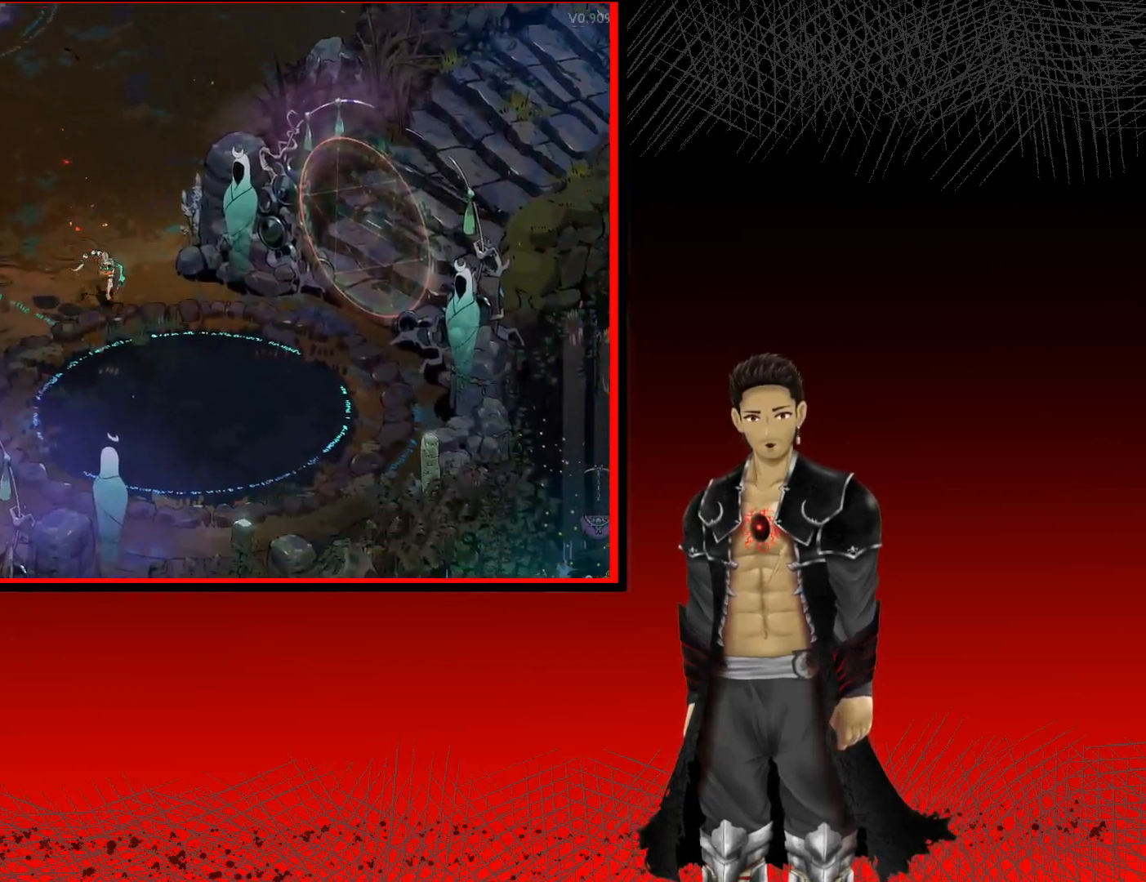
{"buttons": ["A"], "left_stick": "down-left", "right_stick": "center", "events": [[367, "left_stick", "down-left"]]}
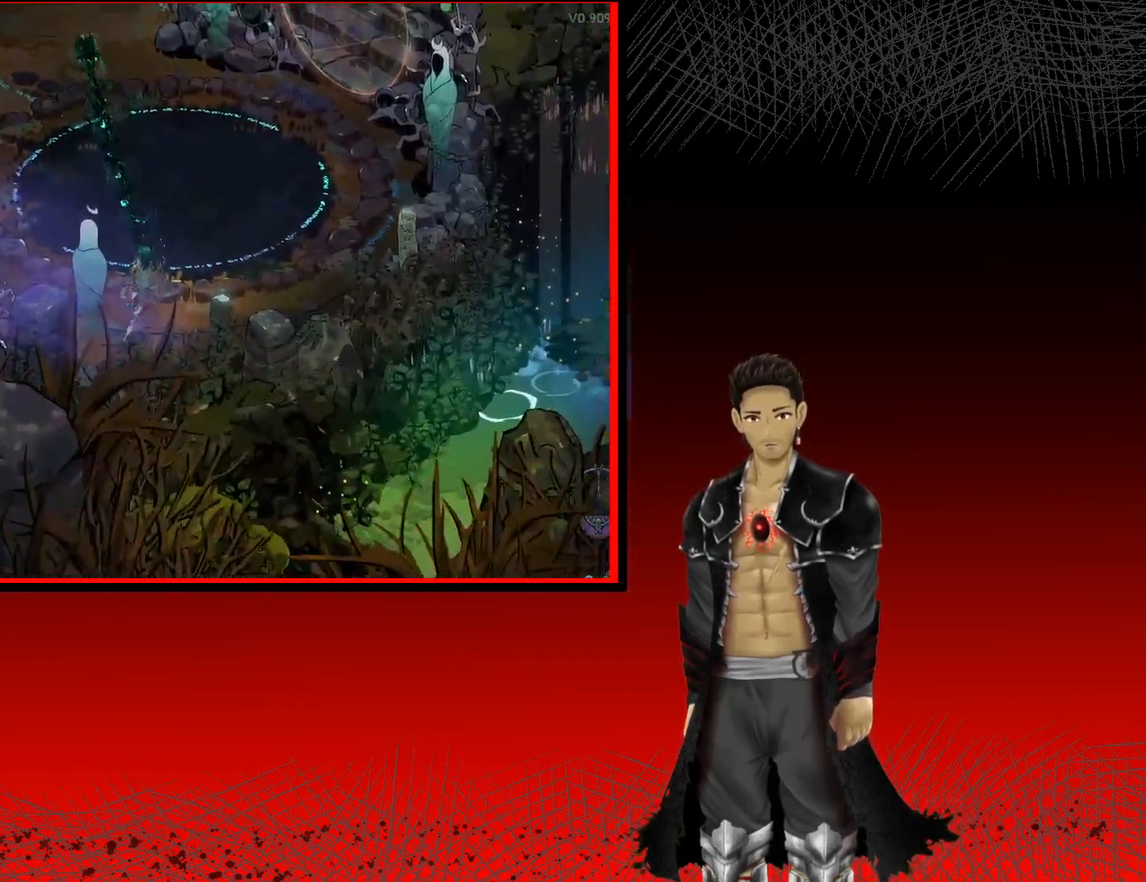
{"buttons": ["A"], "left_stick": "up-left", "right_stick": "center", "events": [[200, "left_stick", "left"], [333, "left_stick", "up-left"]]}
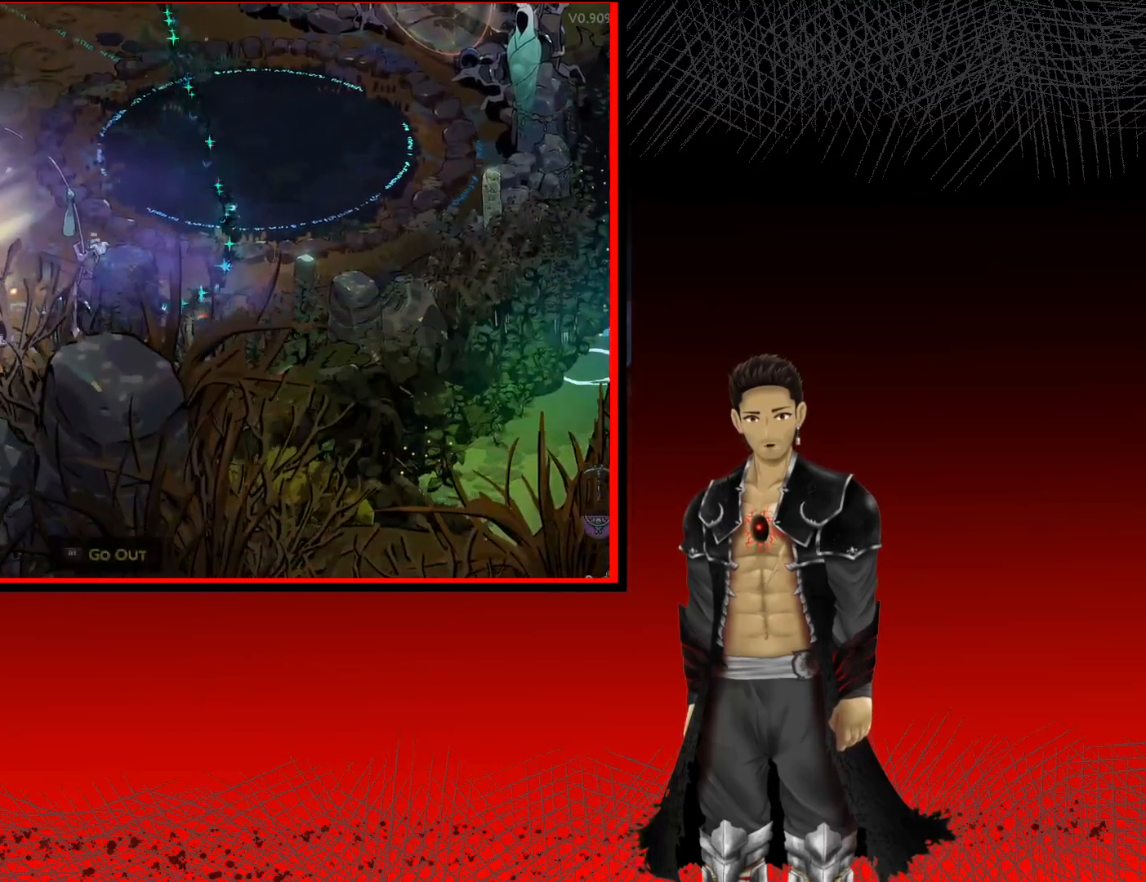
{"buttons": ["A"], "left_stick": "down-left", "right_stick": "center", "events": [[200, "left_stick", "down-left"]]}
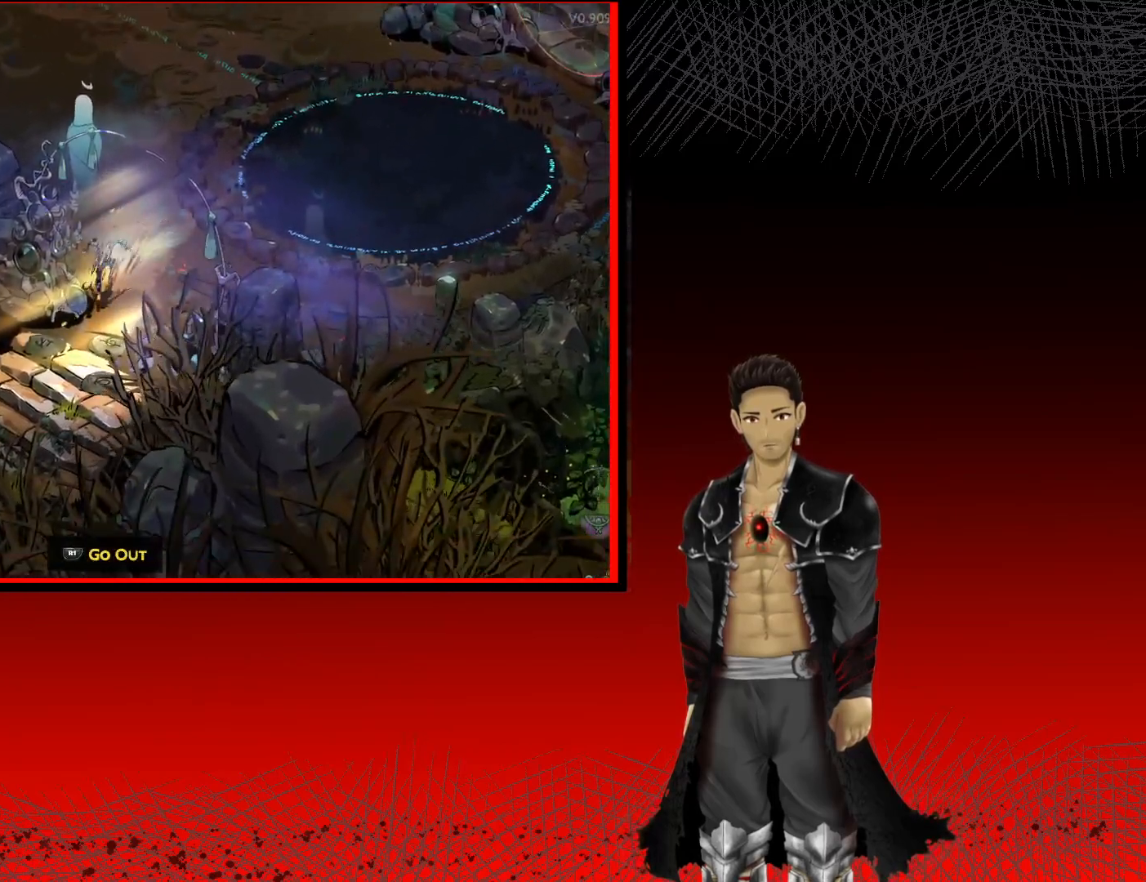
{"buttons": ["A"], "left_stick": "down-left", "right_stick": "center", "events": [[233, "R1", "down"], [383, "R1", "up"]]}
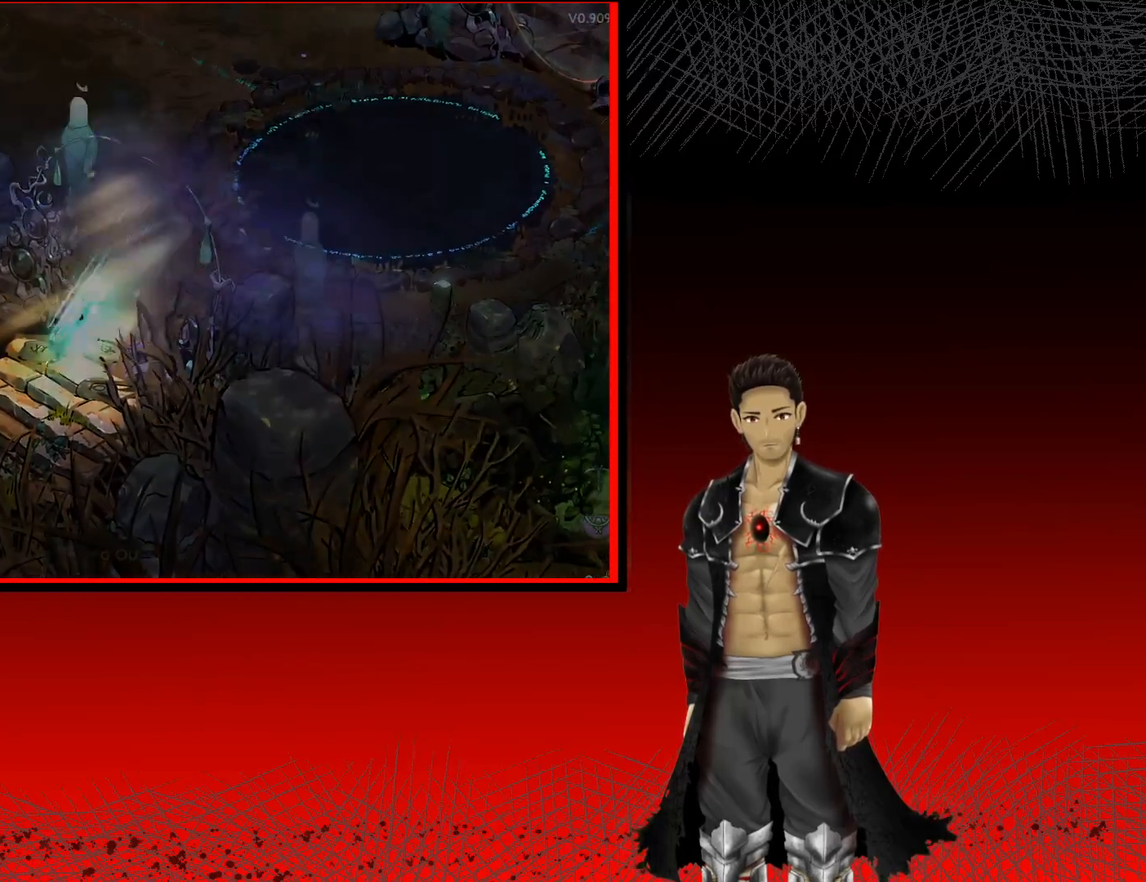
{"buttons": ["A"], "left_stick": "down-left", "right_stick": "center", "events": []}
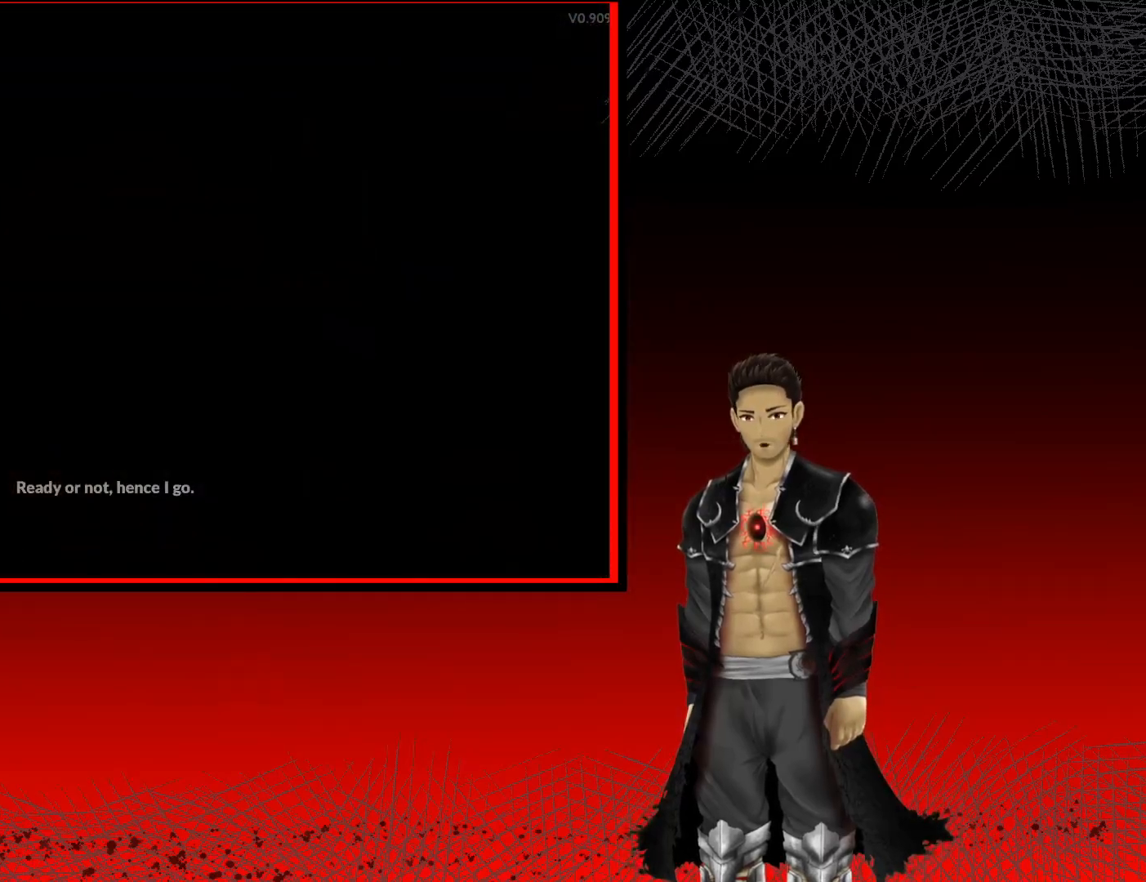
{"buttons": ["A"], "left_stick": "down-left", "right_stick": "center", "events": []}
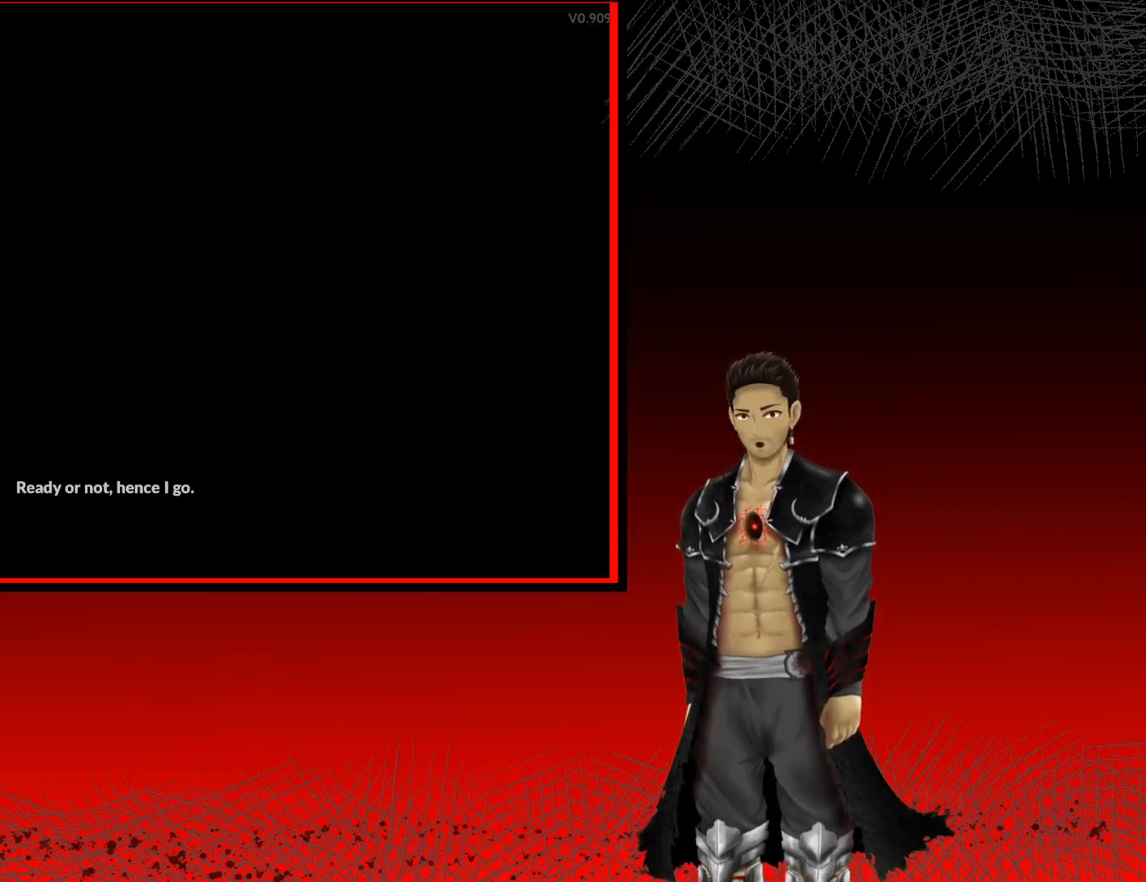
{"buttons": ["A"], "left_stick": "down-left", "right_stick": "center", "events": []}
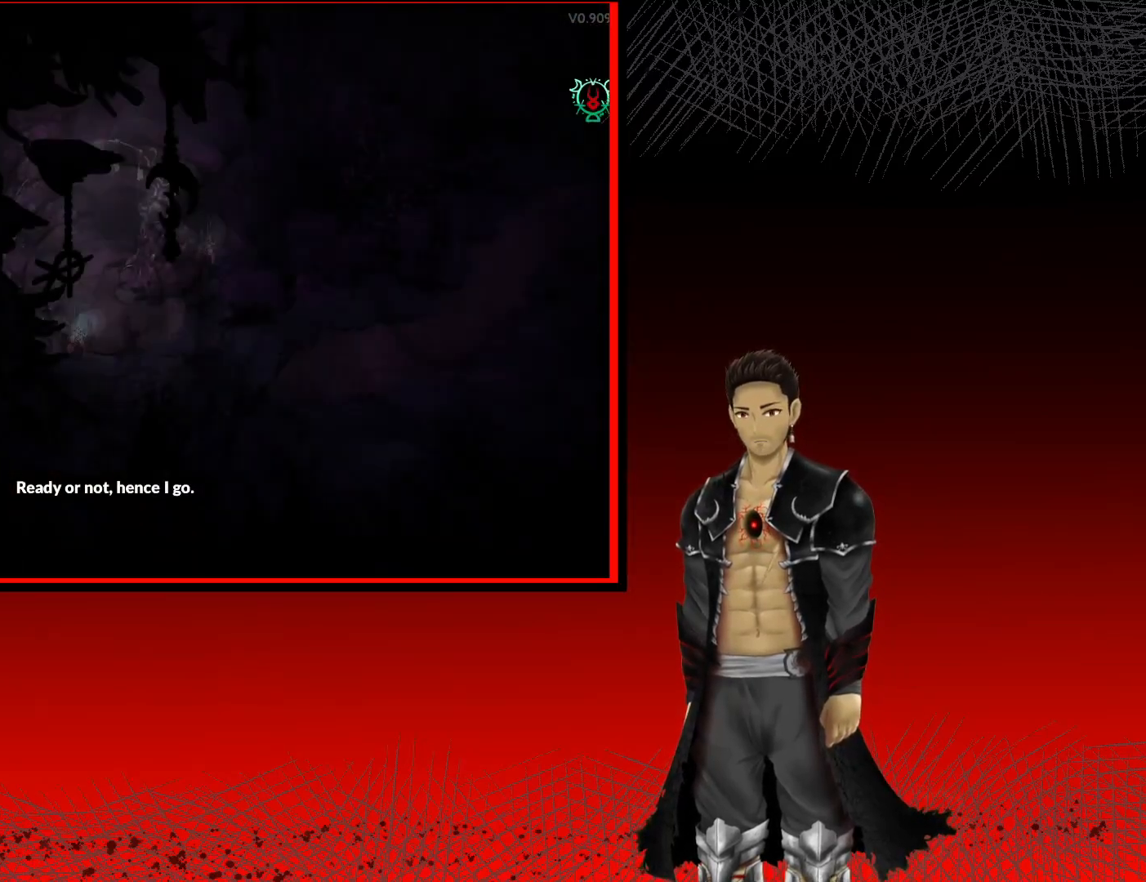
{"buttons": ["A"], "left_stick": "down-right", "right_stick": "center", "events": [[300, "left_stick", "down"], [417, "left_stick", "down-right"]]}
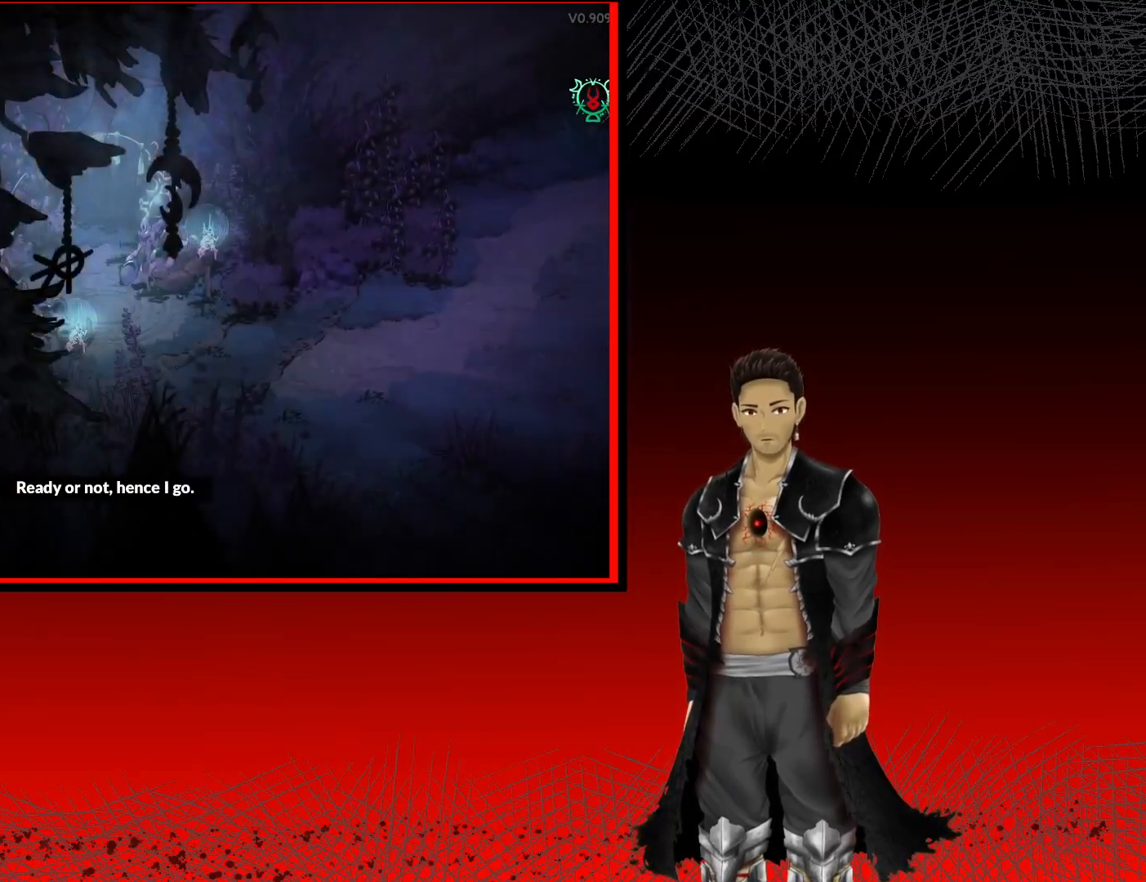
{"buttons": ["A"], "left_stick": "down-right", "right_stick": "center", "events": []}
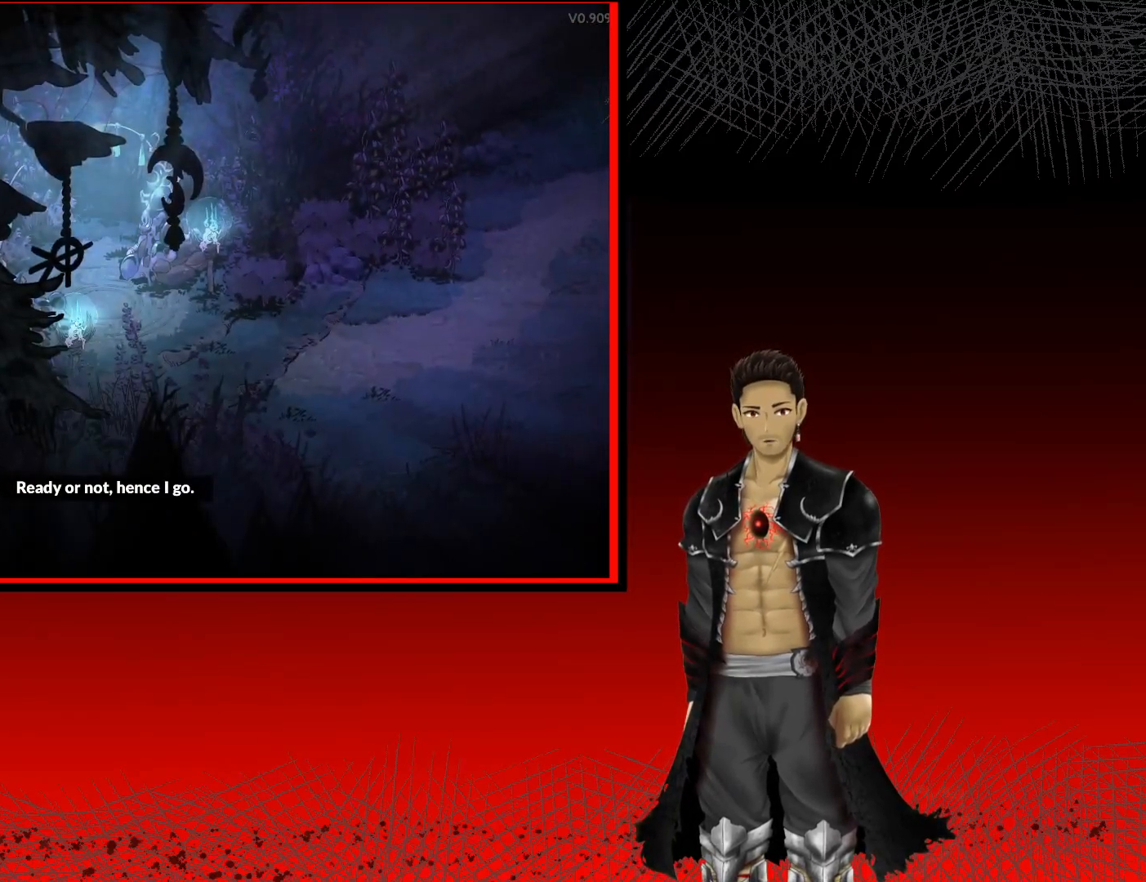
{"buttons": ["A"], "left_stick": "down-right", "right_stick": "center", "events": []}
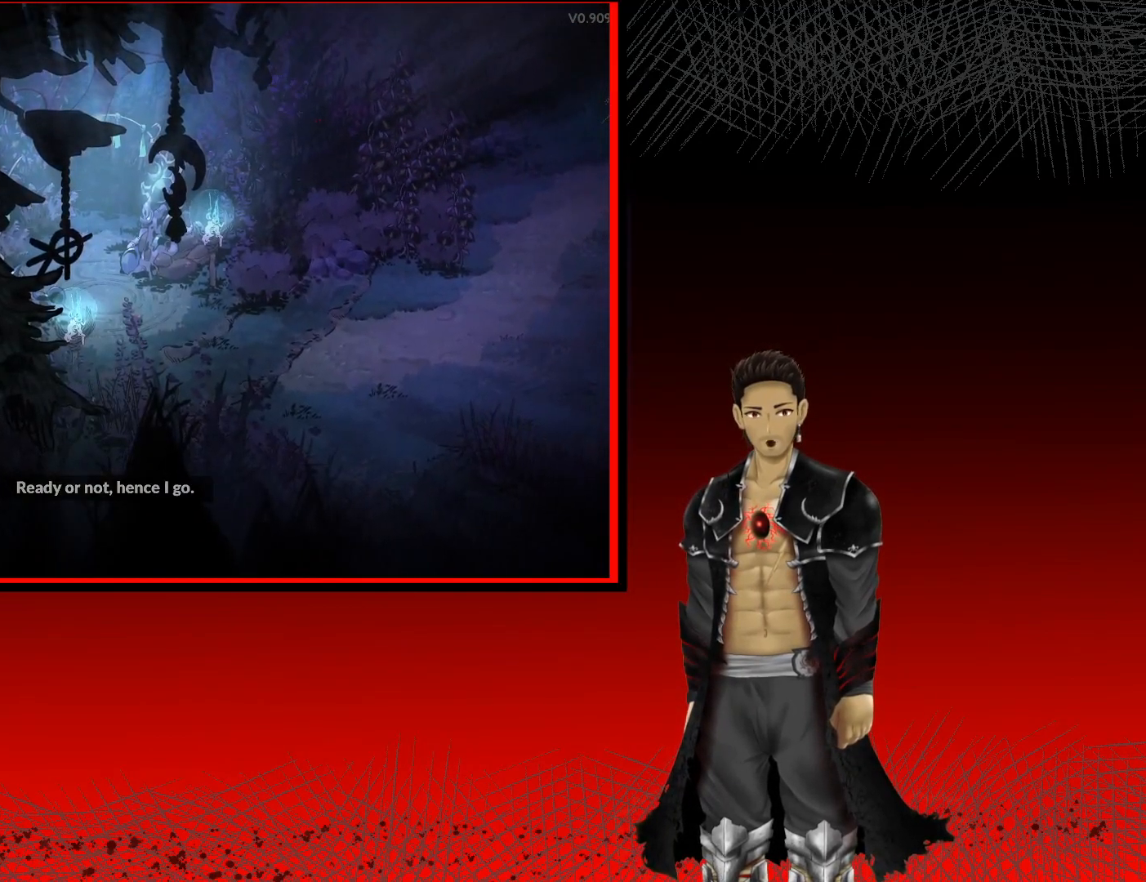
{"buttons": ["A"], "left_stick": "down-right", "right_stick": "center", "events": []}
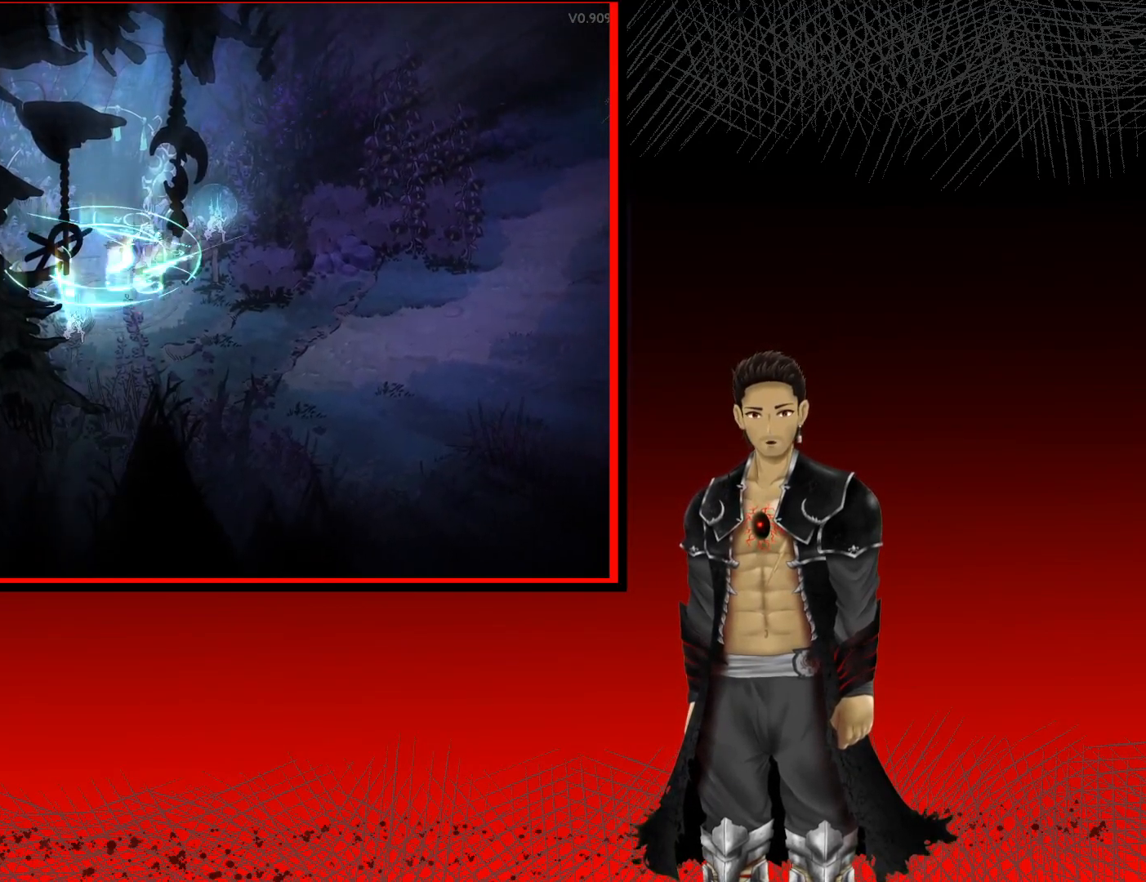
{"buttons": ["A"], "left_stick": "center", "right_stick": "center", "events": [[483, "left_stick", "center"]]}
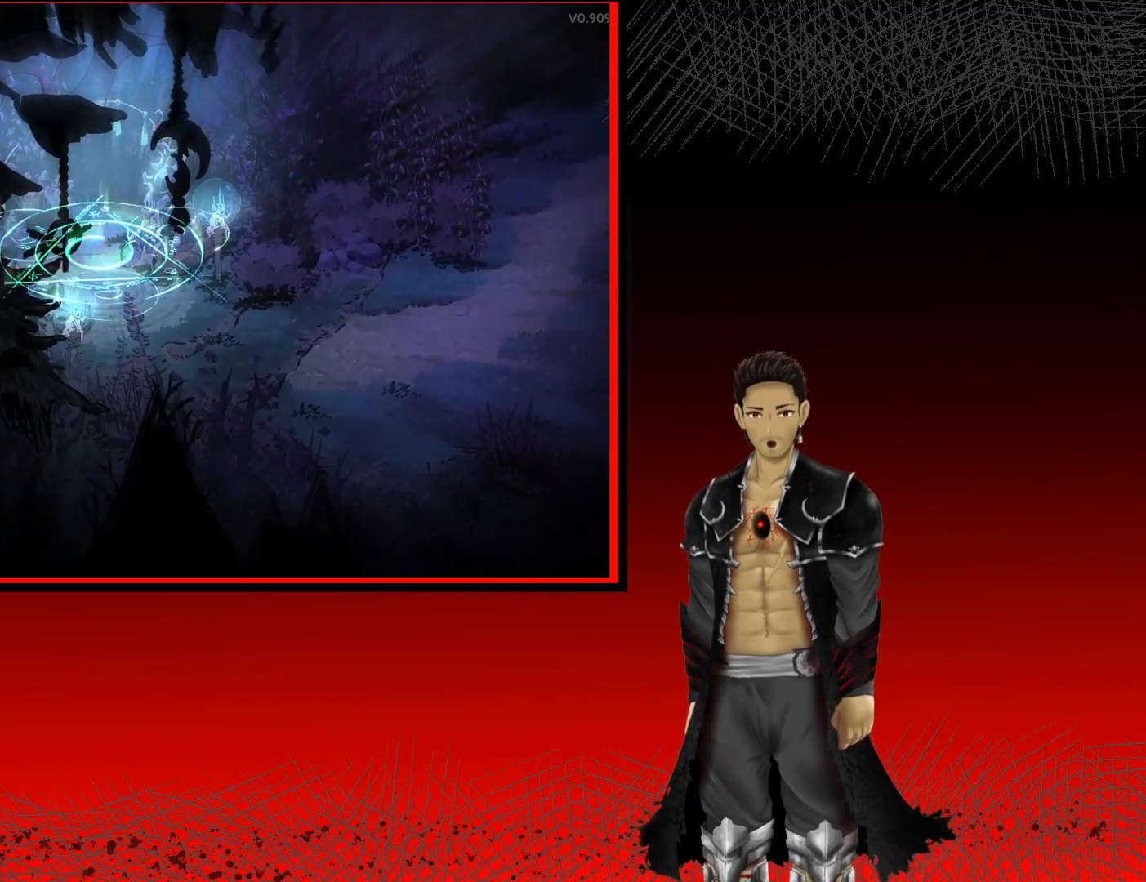
{"buttons": ["A"], "left_stick": "center", "right_stick": "center", "events": []}
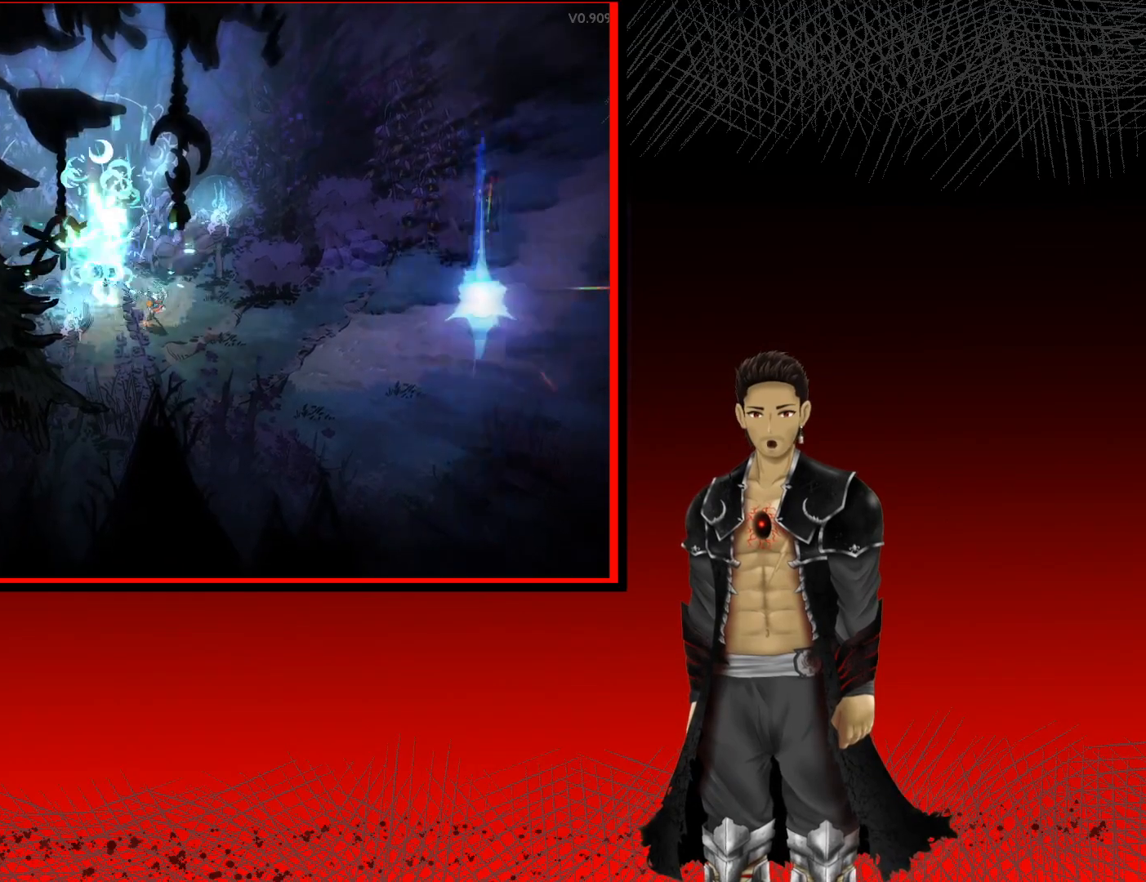
{"buttons": [], "left_stick": "right", "right_stick": "center", "events": [[33, "left_stick", "down-right"], [317, "A", "up"], [317, "left_stick", "right"]]}
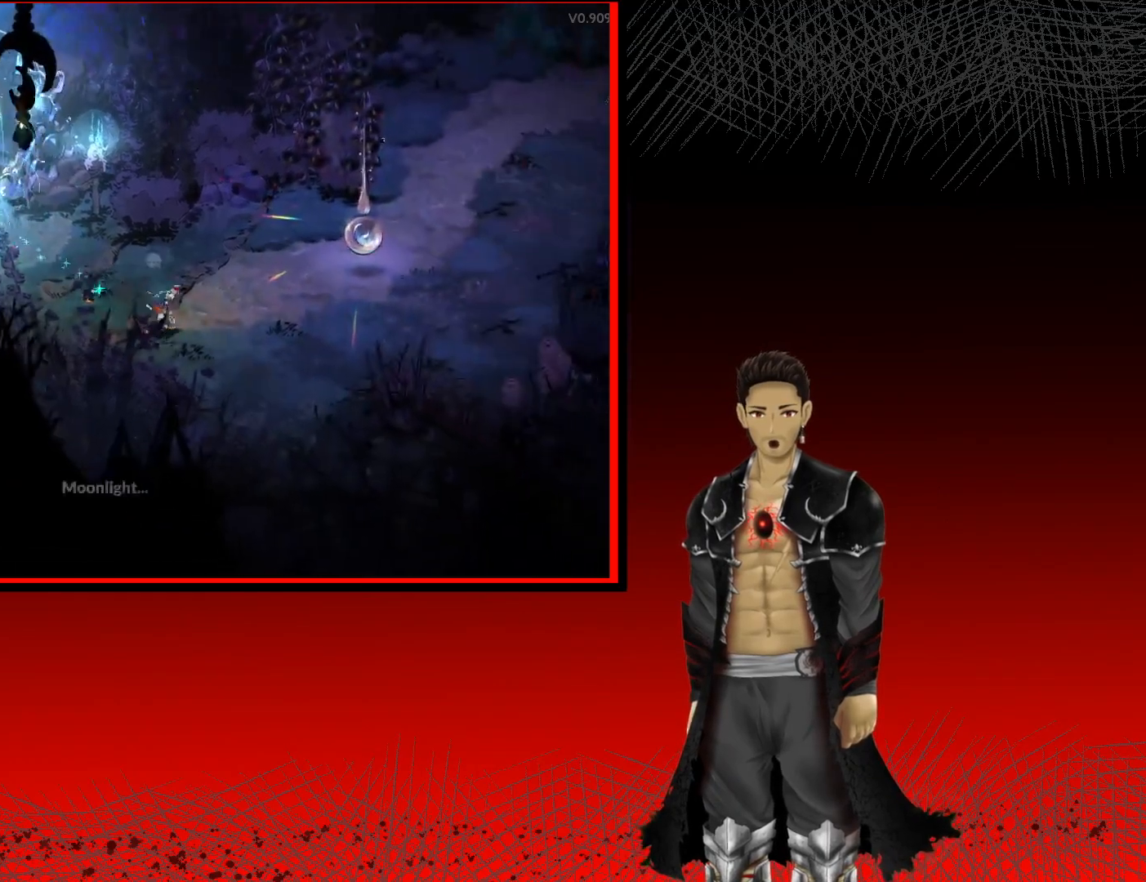
{"buttons": [], "left_stick": "right", "right_stick": "center", "events": []}
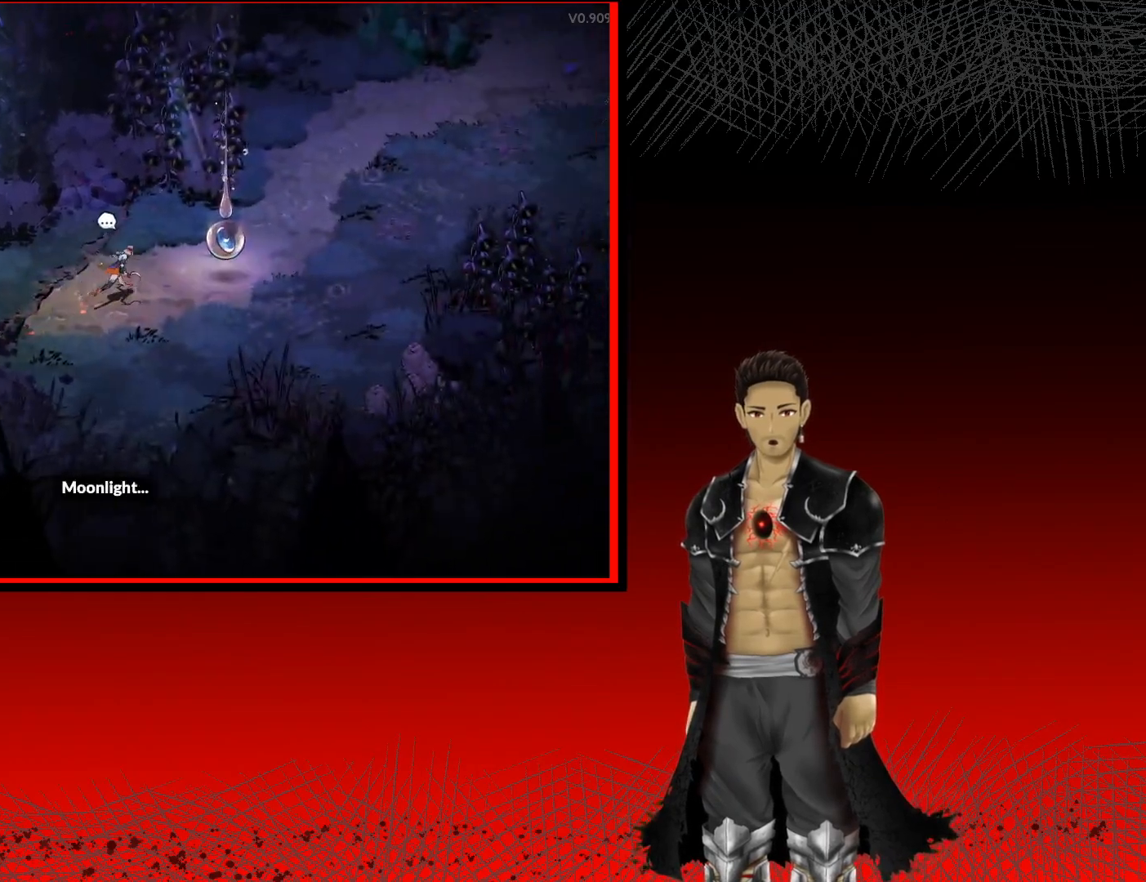
{"buttons": [], "left_stick": "center", "right_stick": "center", "events": [[283, "left_stick", "center"], [317, "R1", "down"], [500, "R1", "up"]]}